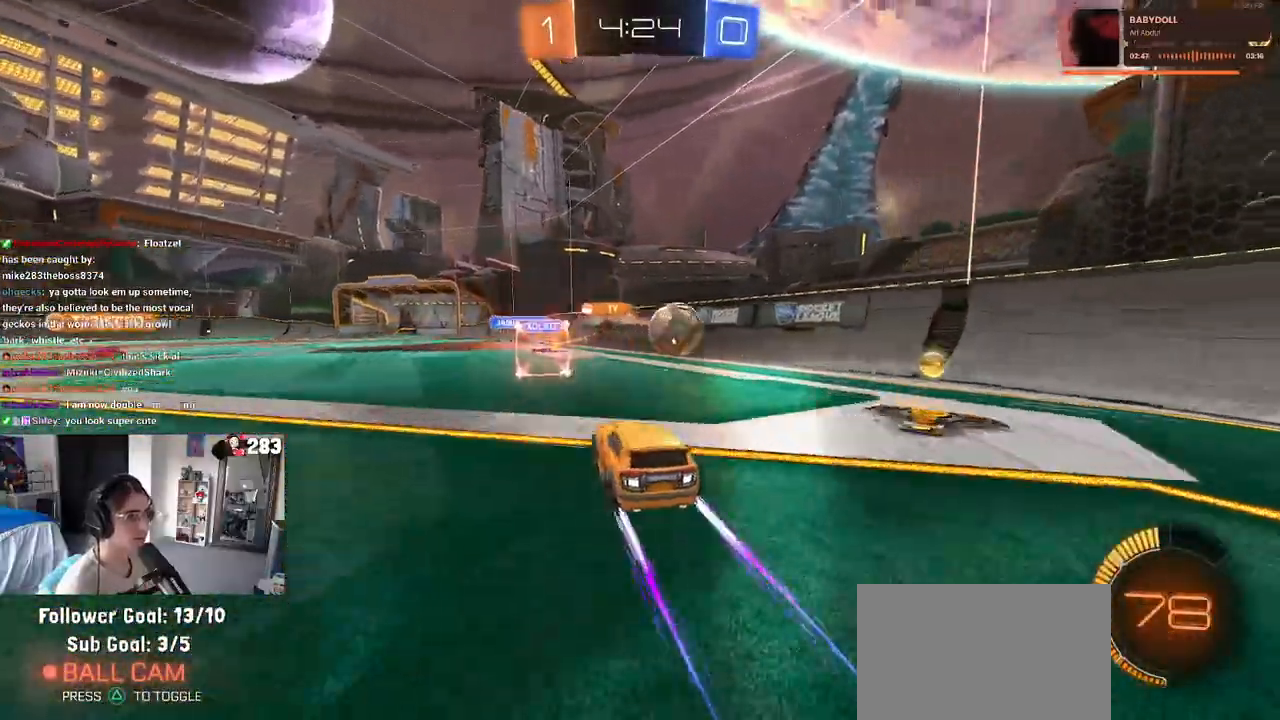
Gameplay with a controller (PlayStation layout); each line is a JSON object with the inputs held at the frame after it. "events" lists button and stick changes between this image and that frame as [ms after this image, input, new state], when the widget could be followed in between. Not read: R2.
{"buttons": [], "left_stick": "center", "right_stick": "center", "events": [[267, "left_stick", "left"], [433, "left_stick", "center"]]}
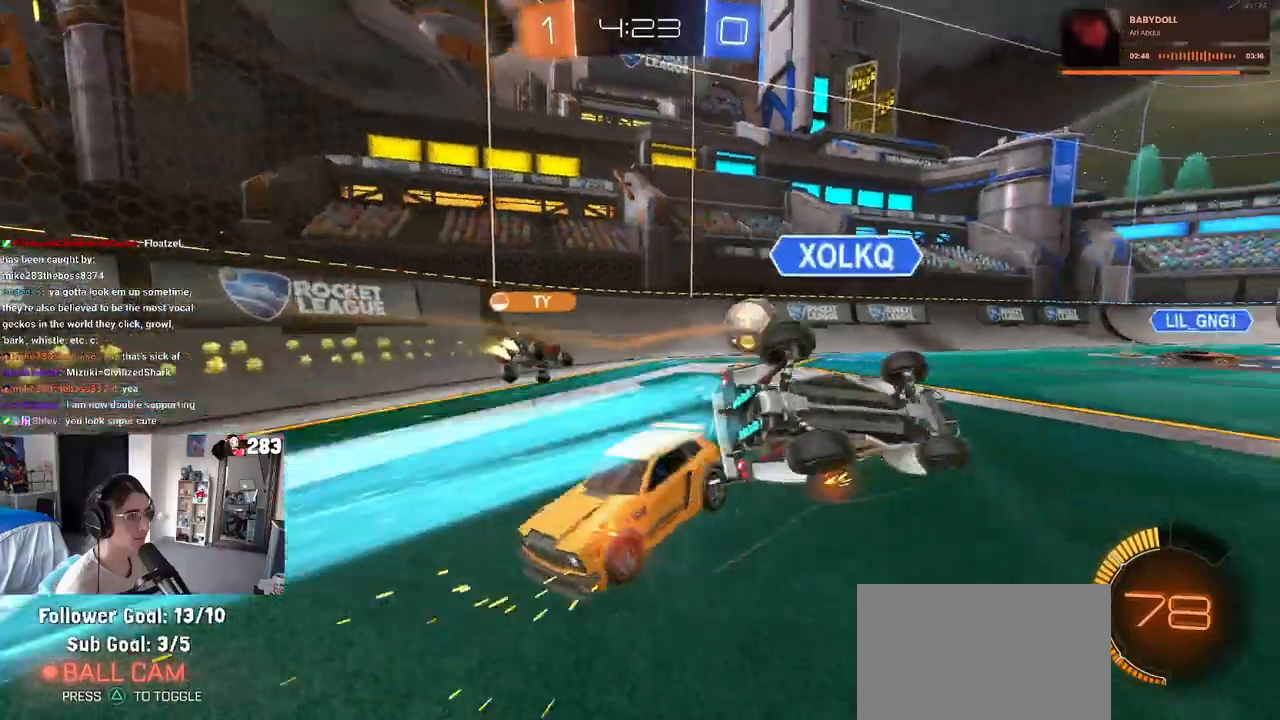
{"buttons": [], "left_stick": "center", "right_stick": "center", "events": [[67, "left_stick", "left"], [150, "SQUARE", "down"], [283, "SQUARE", "up"], [500, "left_stick", "center"]]}
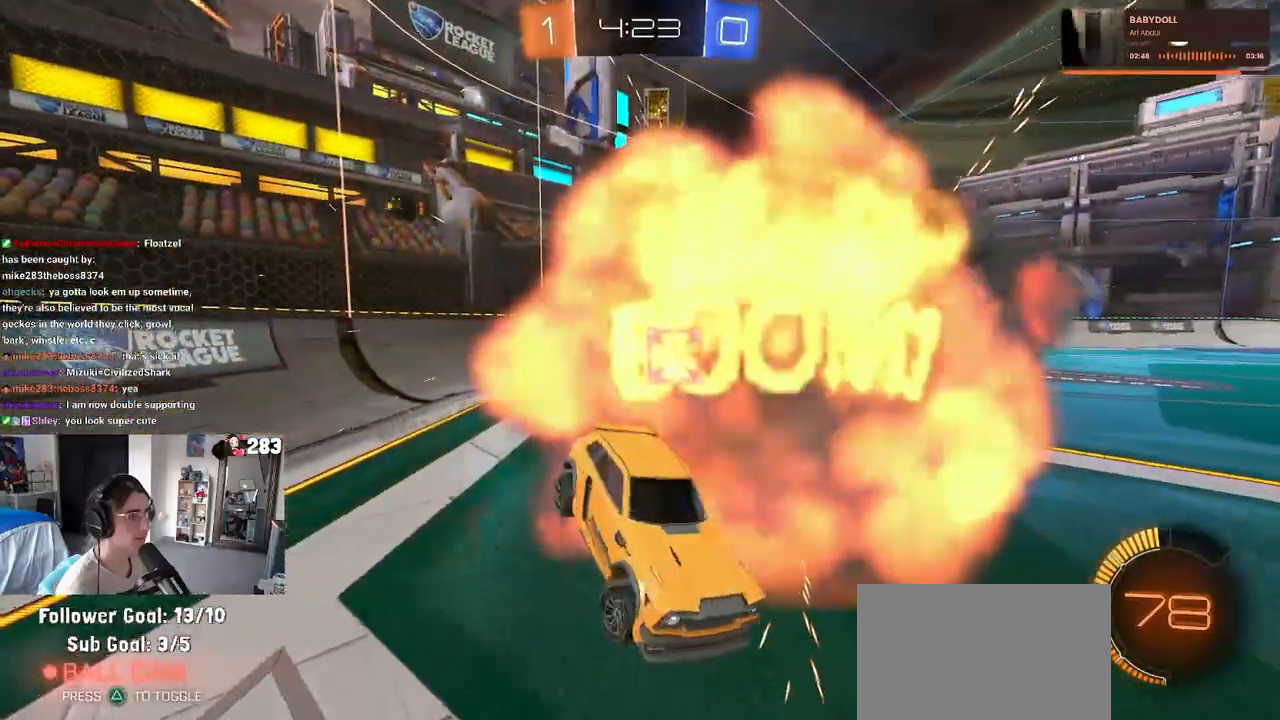
{"buttons": [], "left_stick": "center", "right_stick": "center", "events": [[167, "left_stick", "down-left"], [350, "left_stick", "down"], [450, "left_stick", "center"]]}
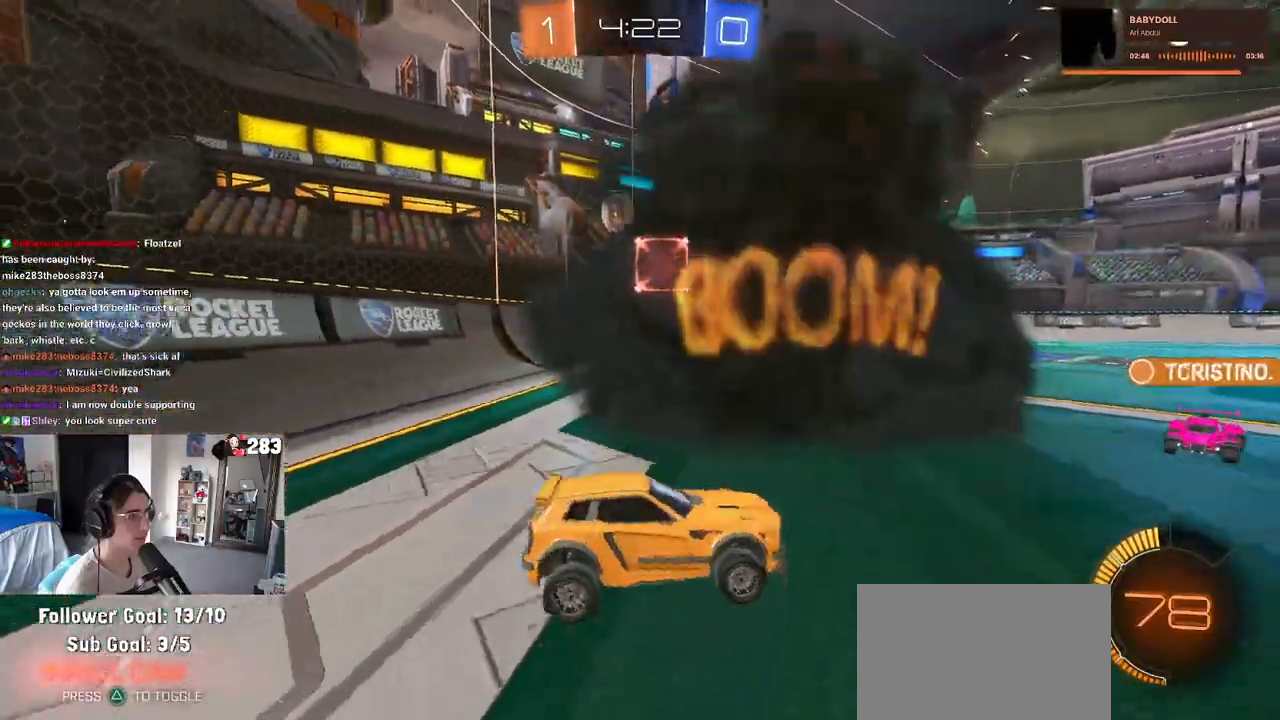
{"buttons": ["L2"], "left_stick": "center", "right_stick": "center", "events": [[117, "left_stick", "left"], [267, "left_stick", "down"], [300, "L2", "down"], [333, "left_stick", "down-right"], [450, "left_stick", "center"]]}
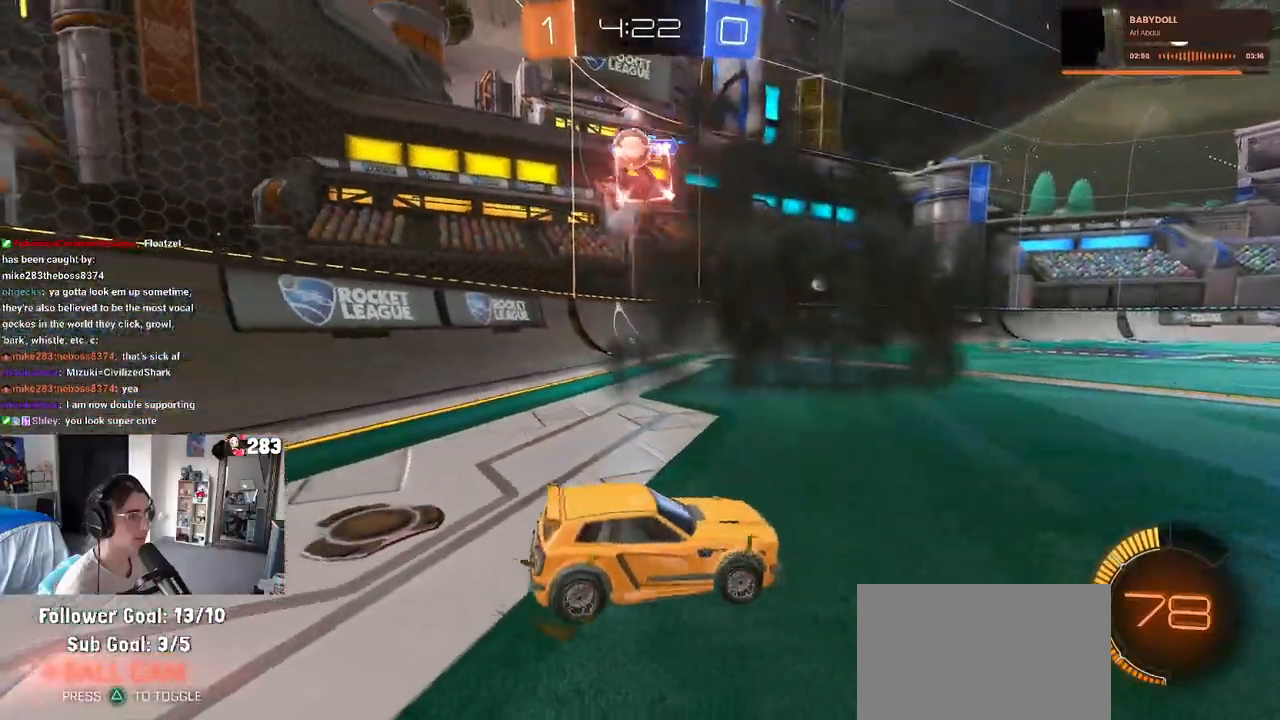
{"buttons": ["L2"], "left_stick": "down-right", "right_stick": "center", "events": [[33, "left_stick", "left"], [150, "left_stick", "down-right"]]}
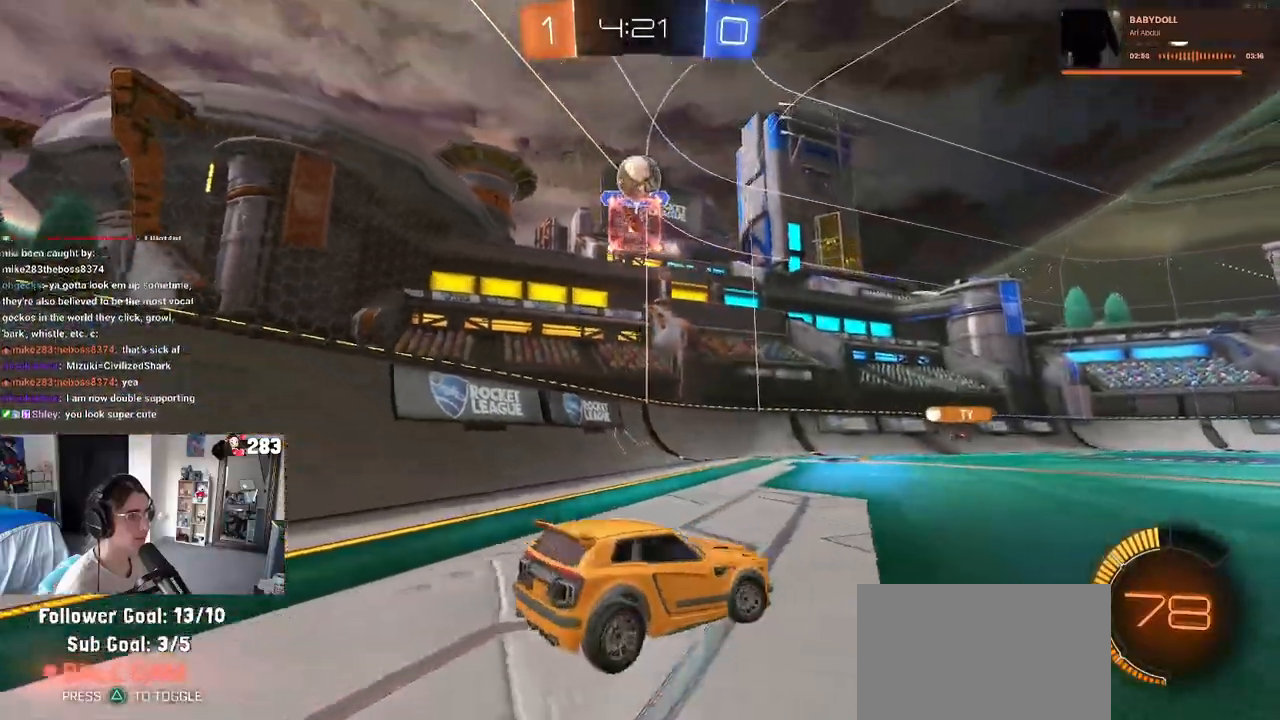
{"buttons": ["CROSS", "L2"], "left_stick": "down", "right_stick": "center", "events": [[17, "left_stick", "right"], [333, "left_stick", "center"], [383, "left_stick", "down"], [400, "CROSS", "down"]]}
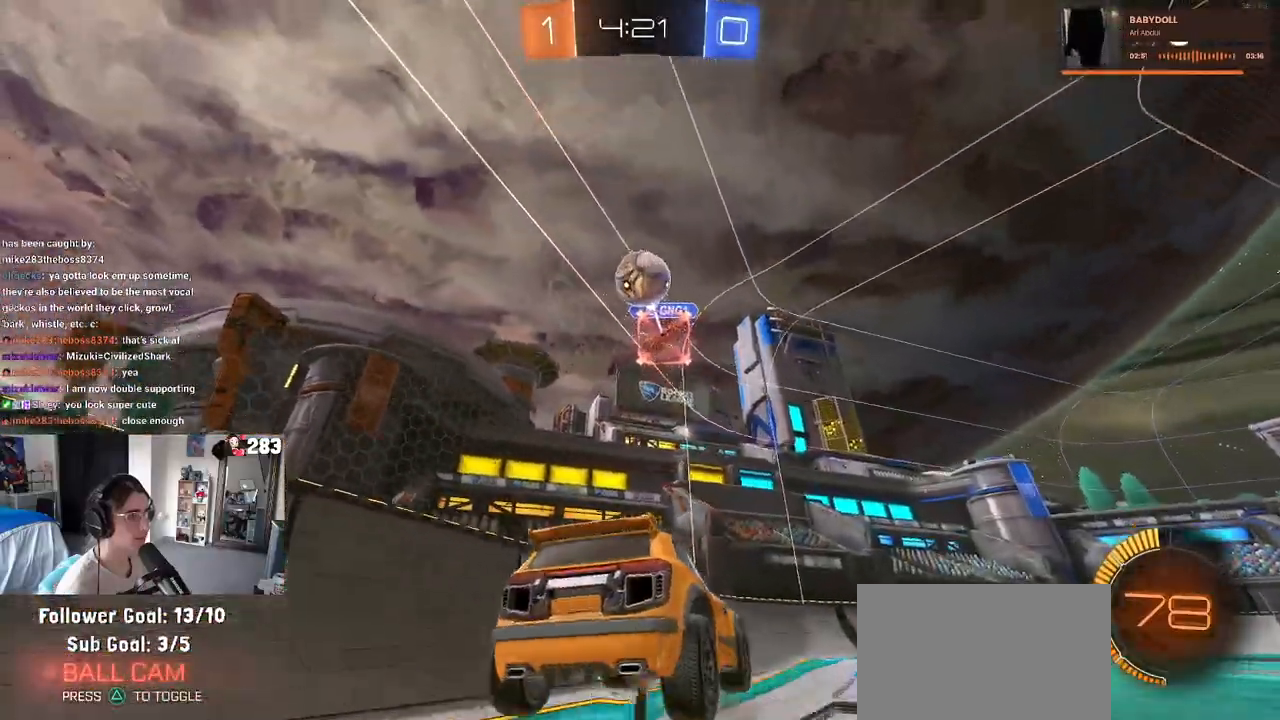
{"buttons": ["R1", "L3"], "left_stick": "center", "right_stick": "center", "events": [[117, "CROSS", "up"], [117, "left_stick", "center"], [150, "L2", "up"], [167, "CROSS", "down"], [200, "left_stick", "right"], [300, "left_stick", "up-right"], [317, "CROSS", "up"], [383, "R1", "down"], [400, "L3", "down"], [500, "left_stick", "center"]]}
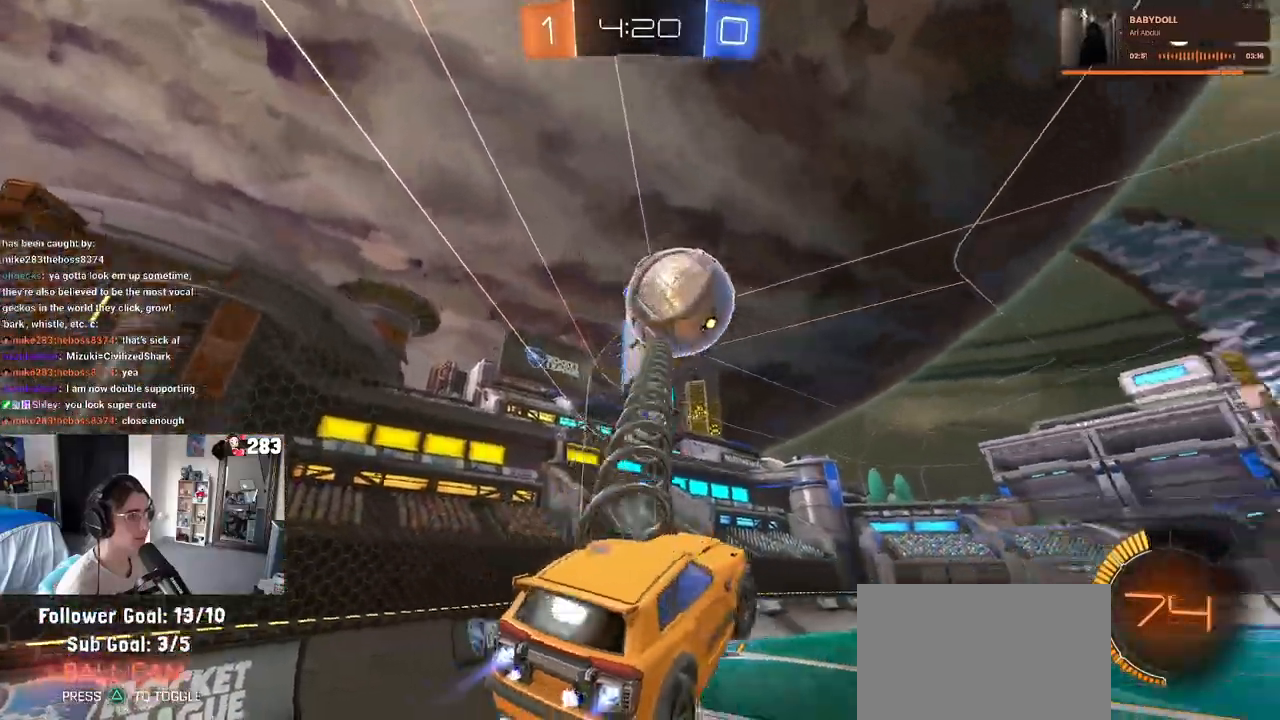
{"buttons": [], "left_stick": "center", "right_stick": "center", "events": [[50, "L3", "up"], [67, "R1", "up"], [333, "left_stick", "right"], [500, "left_stick", "center"]]}
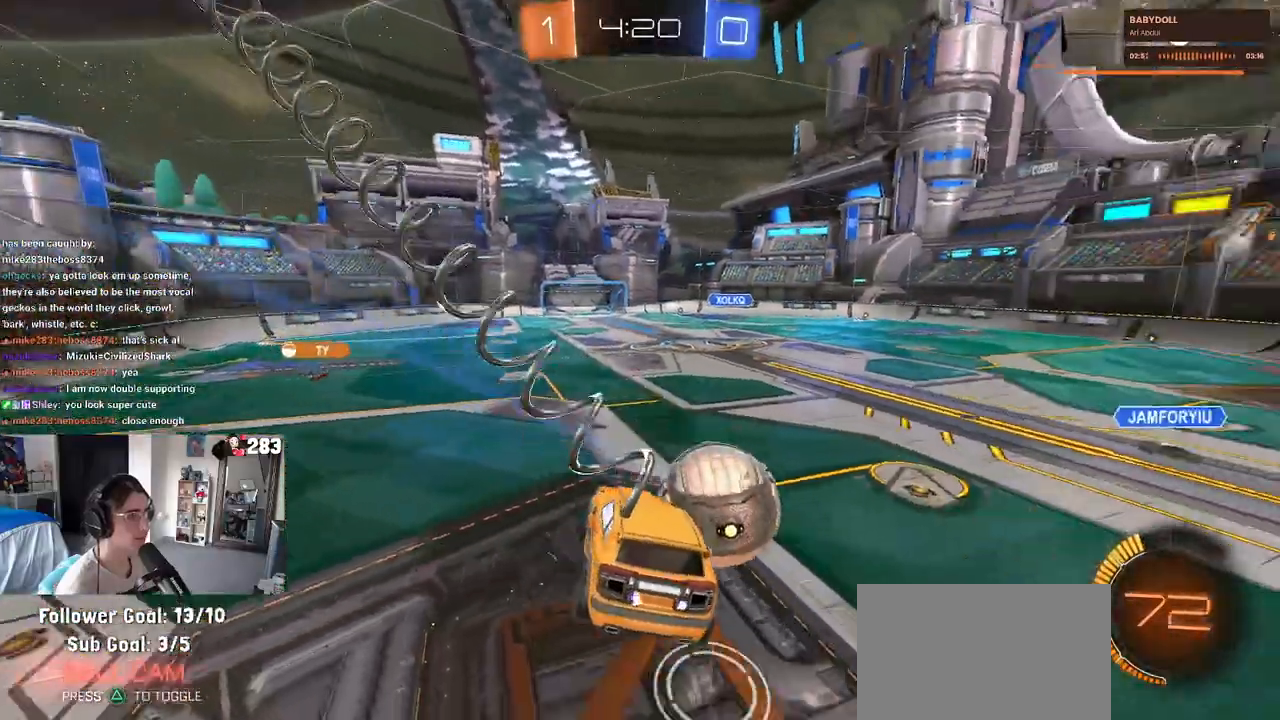
{"buttons": ["SQUARE"], "left_stick": "up-left", "right_stick": "center", "events": [[400, "left_stick", "up-left"], [417, "SQUARE", "down"]]}
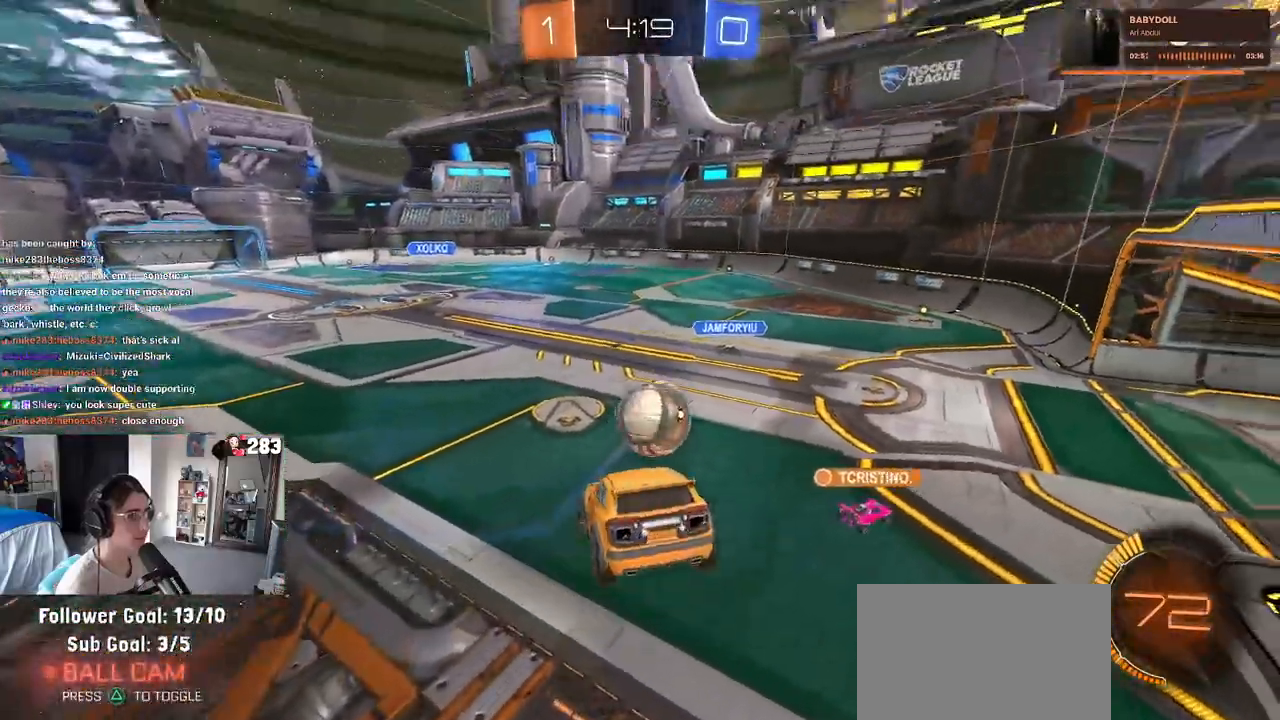
{"buttons": [], "left_stick": "right", "right_stick": "center", "events": [[33, "left_stick", "center"], [83, "SQUARE", "up"], [117, "left_stick", "down-right"], [283, "left_stick", "center"], [417, "left_stick", "right"]]}
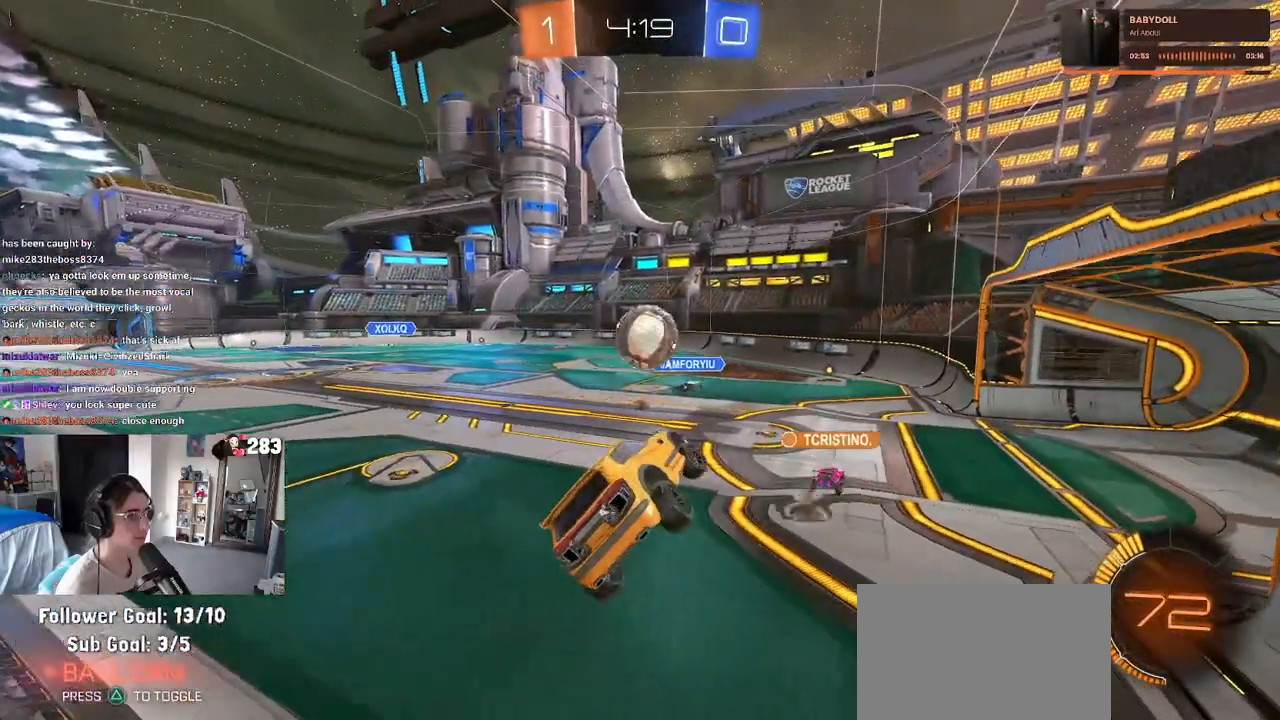
{"buttons": ["R1"], "left_stick": "left", "right_stick": "center", "events": [[33, "SQUARE", "down"], [133, "left_stick", "center"], [150, "SQUARE", "up"], [450, "left_stick", "left"], [467, "R1", "down"]]}
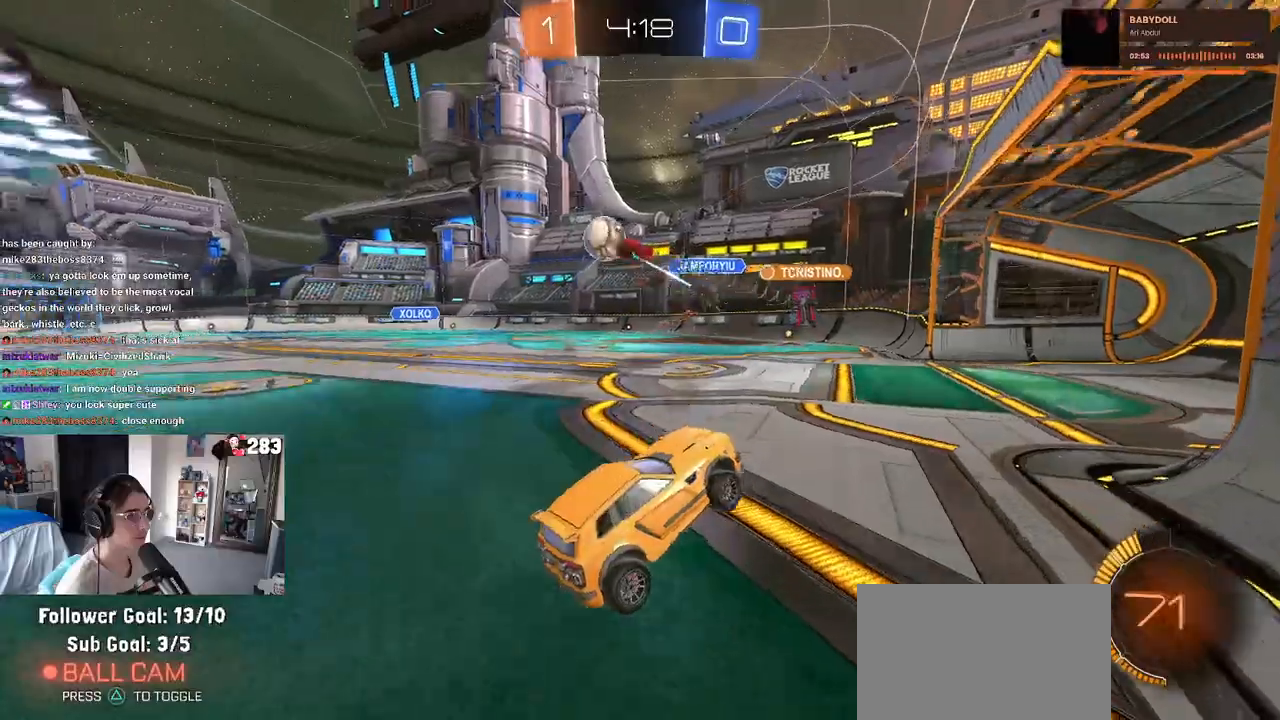
{"buttons": [], "left_stick": "left", "right_stick": "center", "events": [[83, "left_stick", "center"], [200, "R1", "up"], [250, "left_stick", "left"]]}
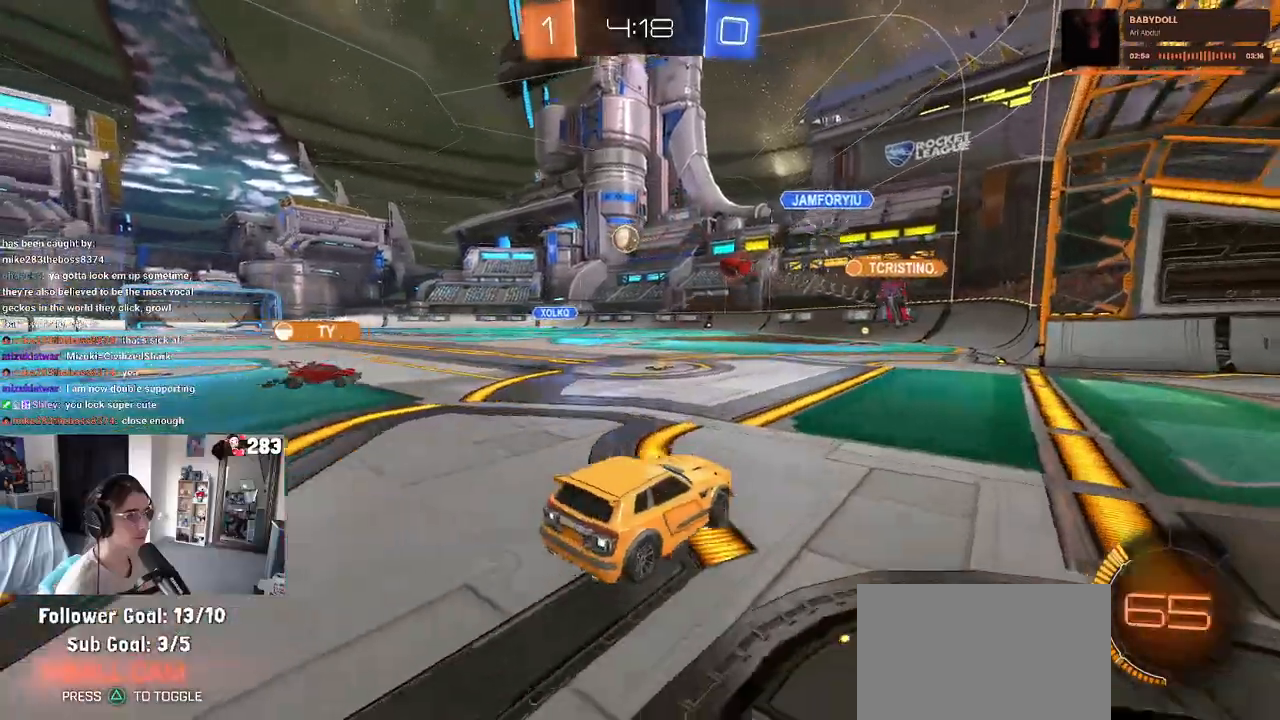
{"buttons": ["CROSS", "SQUARE", "R1"], "left_stick": "down-left", "right_stick": "center", "events": [[167, "left_stick", "center"], [233, "R1", "down"], [233, "left_stick", "right"], [267, "CROSS", "down"], [317, "left_stick", "up"], [367, "CROSS", "up"], [367, "left_stick", "up-left"], [417, "CROSS", "down"], [483, "SQUARE", "down"], [500, "left_stick", "down-left"]]}
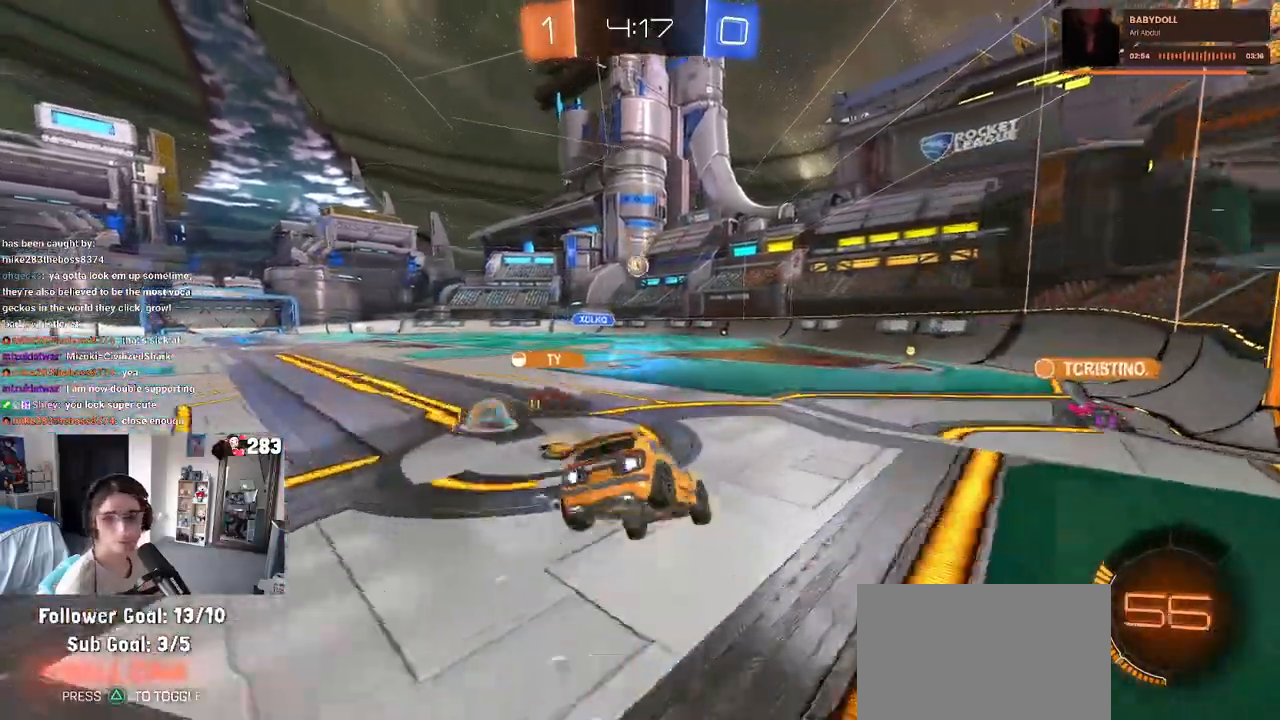
{"buttons": ["SQUARE"], "left_stick": "down-left", "right_stick": "center", "events": [[17, "left_stick", "down"], [167, "R1", "up"], [250, "CROSS", "up"], [267, "left_stick", "down-left"]]}
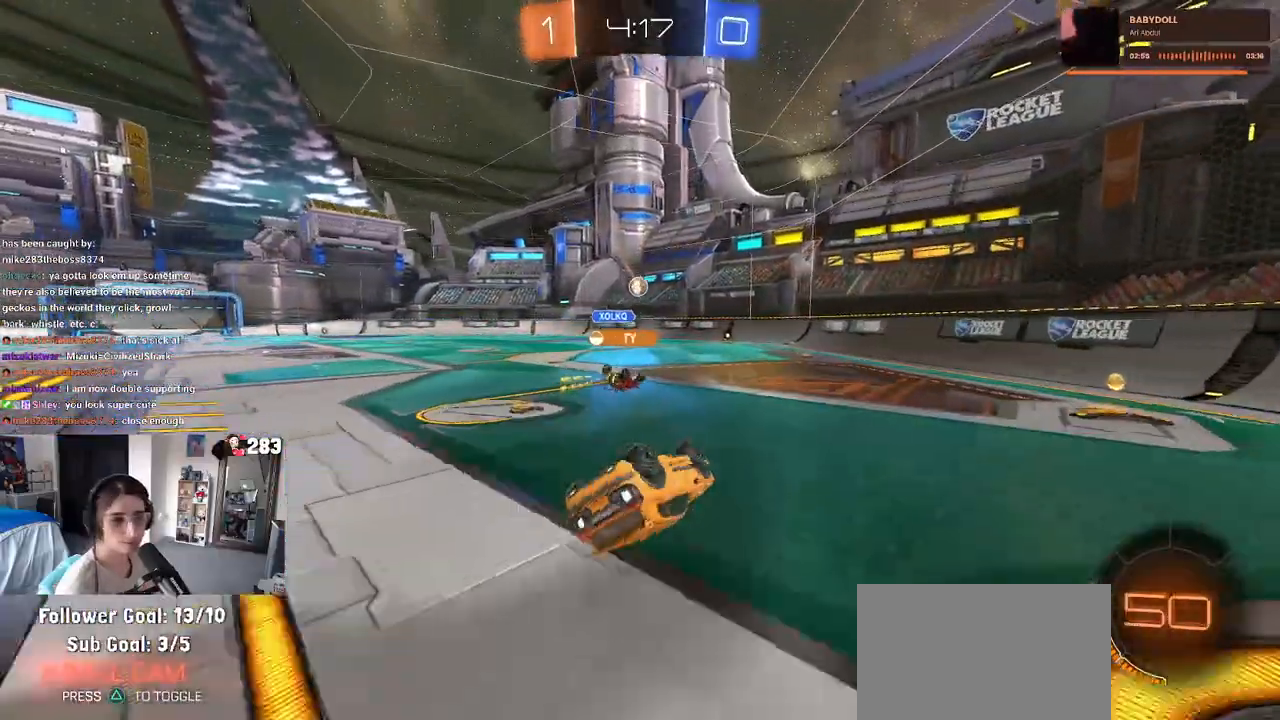
{"buttons": [], "left_stick": "down-right", "right_stick": "center", "events": [[283, "SQUARE", "up"], [317, "left_stick", "down-right"]]}
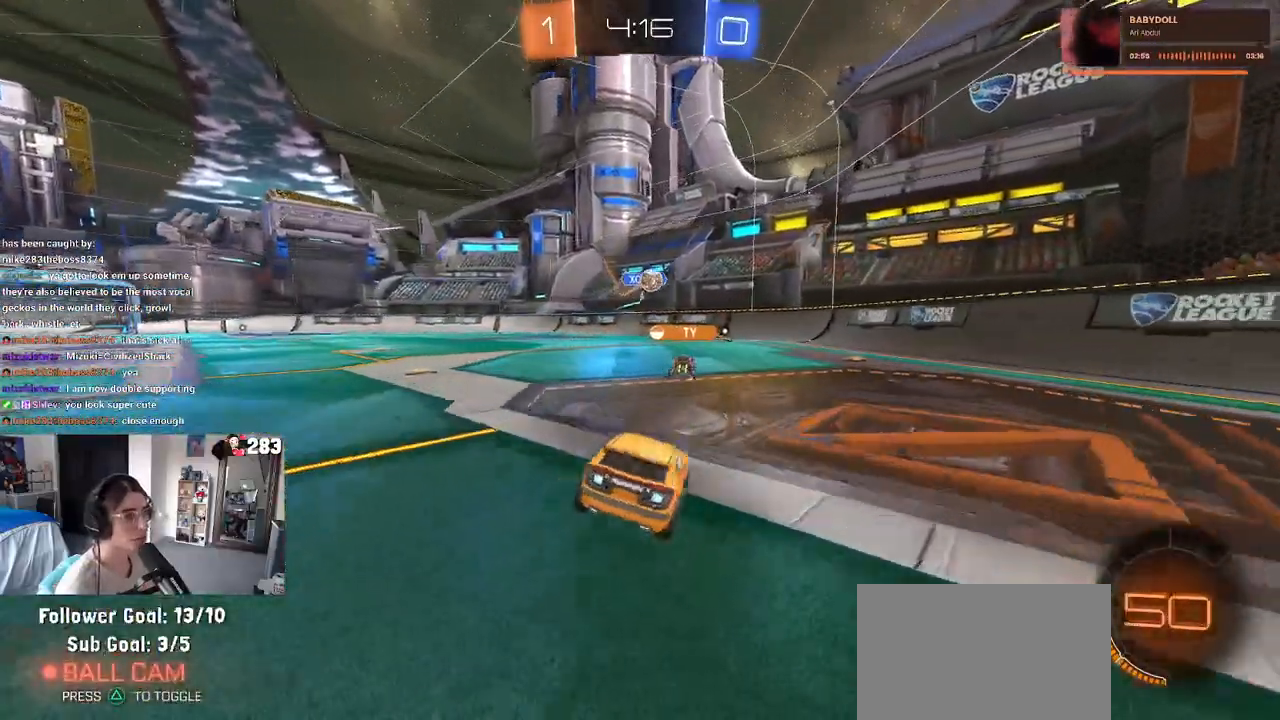
{"buttons": [], "left_stick": "down-right", "right_stick": "center", "events": [[33, "left_stick", "center"], [100, "L2", "down"], [150, "left_stick", "down-right"], [350, "L2", "up"]]}
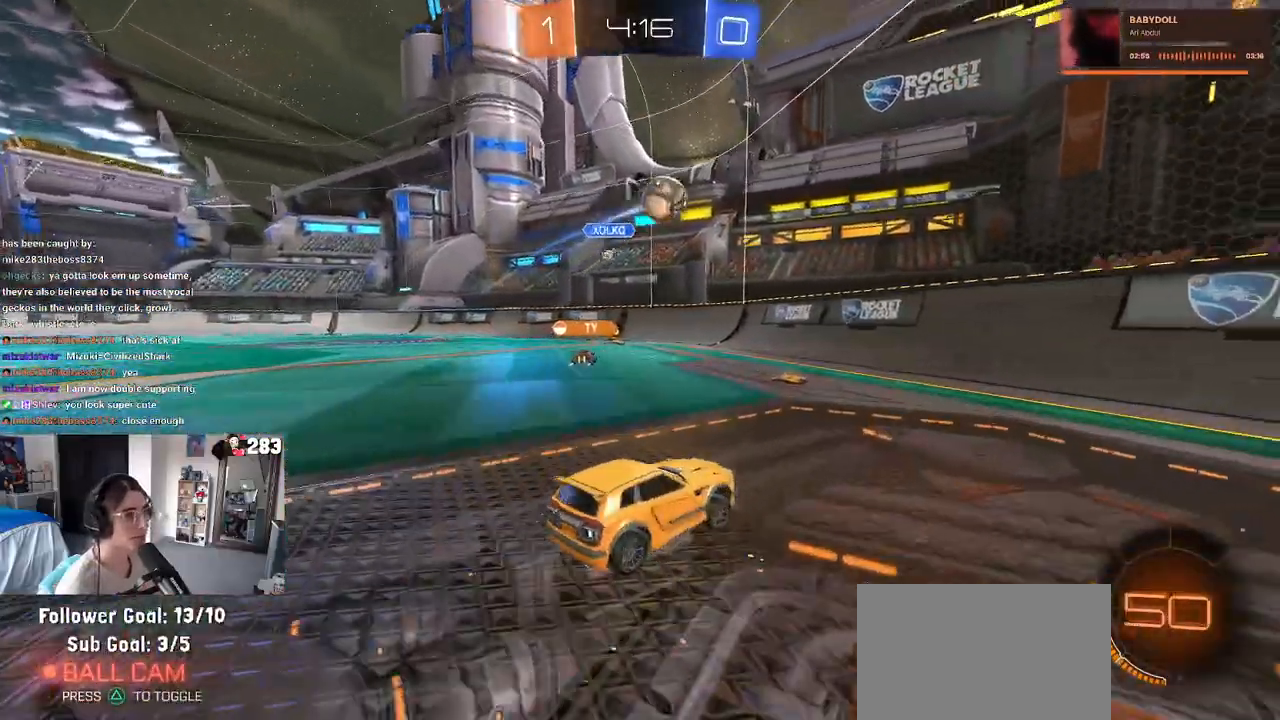
{"buttons": [], "left_stick": "down-right", "right_stick": "center", "events": [[50, "SQUARE", "down"], [133, "SQUARE", "up"]]}
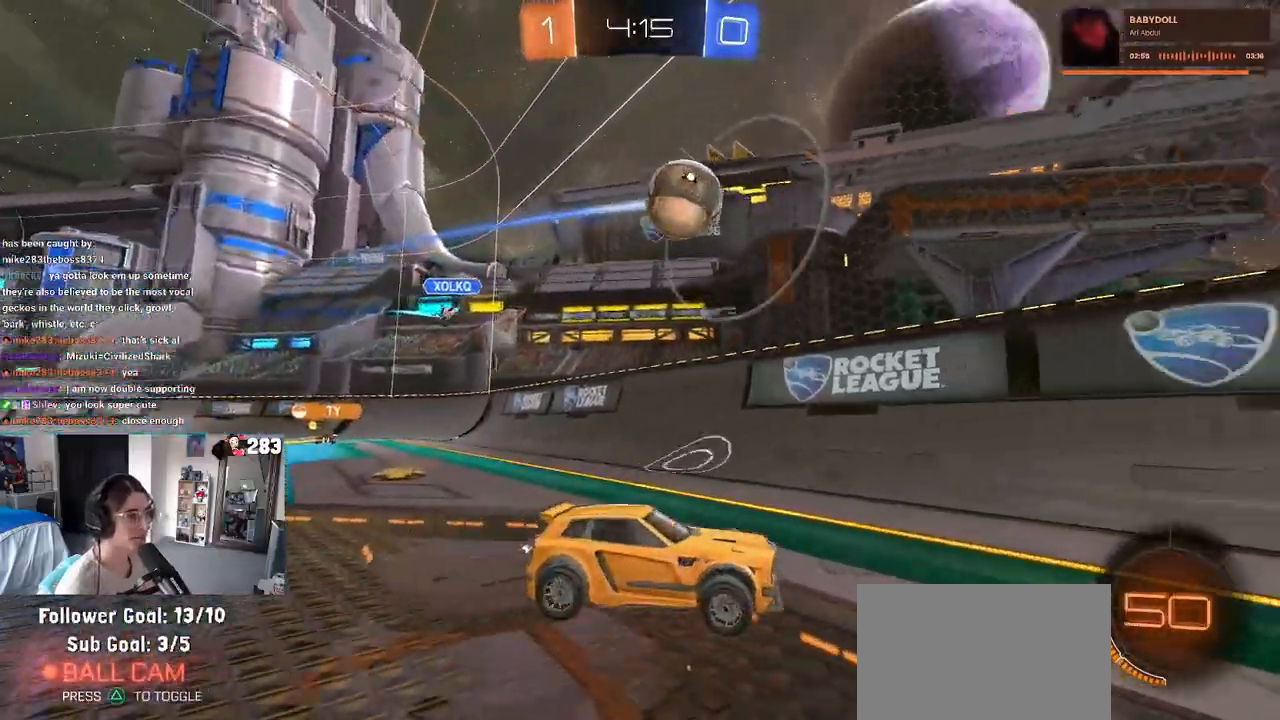
{"buttons": [], "left_stick": "center", "right_stick": "center", "events": [[400, "left_stick", "center"]]}
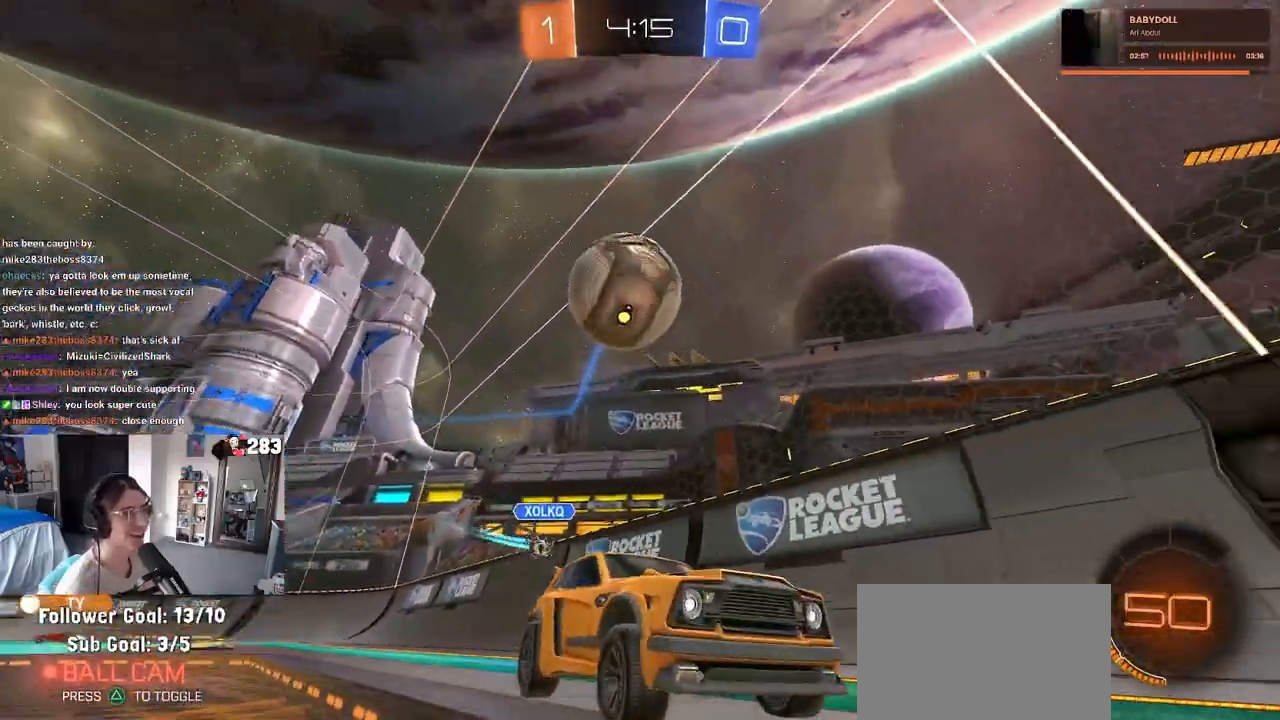
{"buttons": [], "left_stick": "center", "right_stick": "center", "events": [[183, "left_stick", "right"], [417, "left_stick", "center"]]}
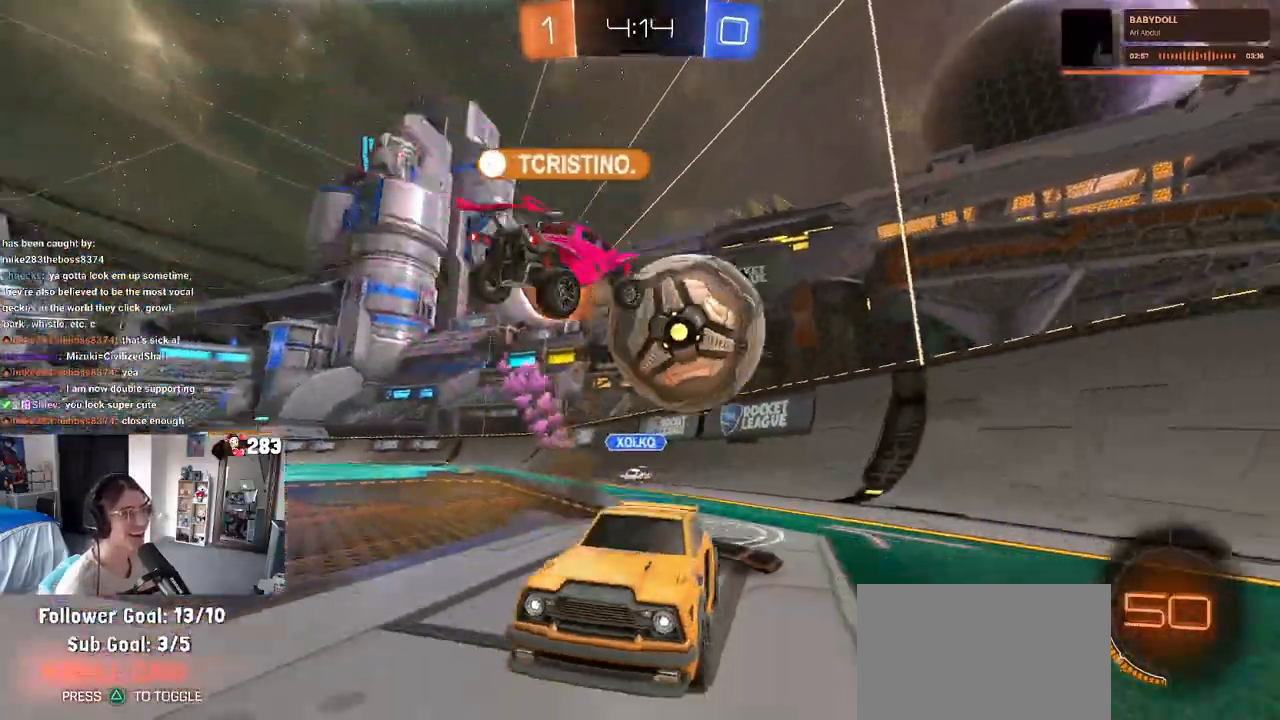
{"buttons": [], "left_stick": "left", "right_stick": "center", "events": [[33, "left_stick", "left"]]}
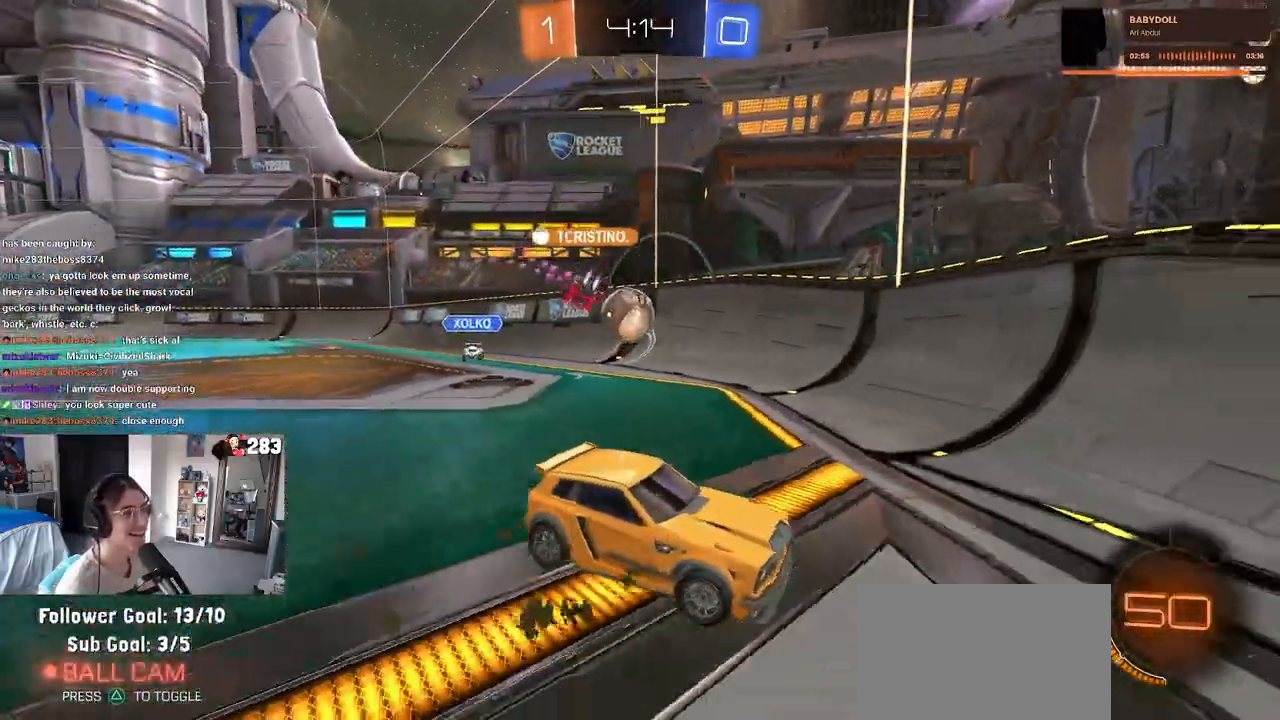
{"buttons": [], "left_stick": "left", "right_stick": "center", "events": [[83, "left_stick", "center"], [150, "left_stick", "left"]]}
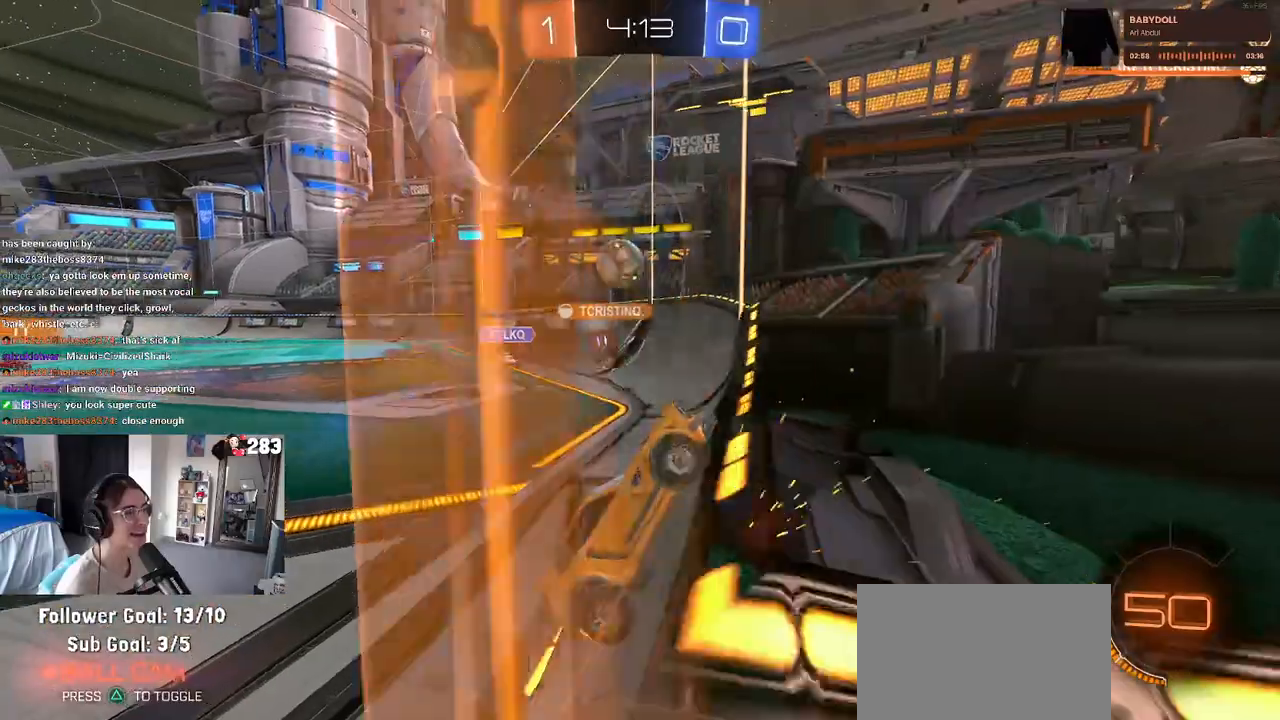
{"buttons": ["L2"], "left_stick": "left", "right_stick": "center", "events": [[417, "L2", "down"]]}
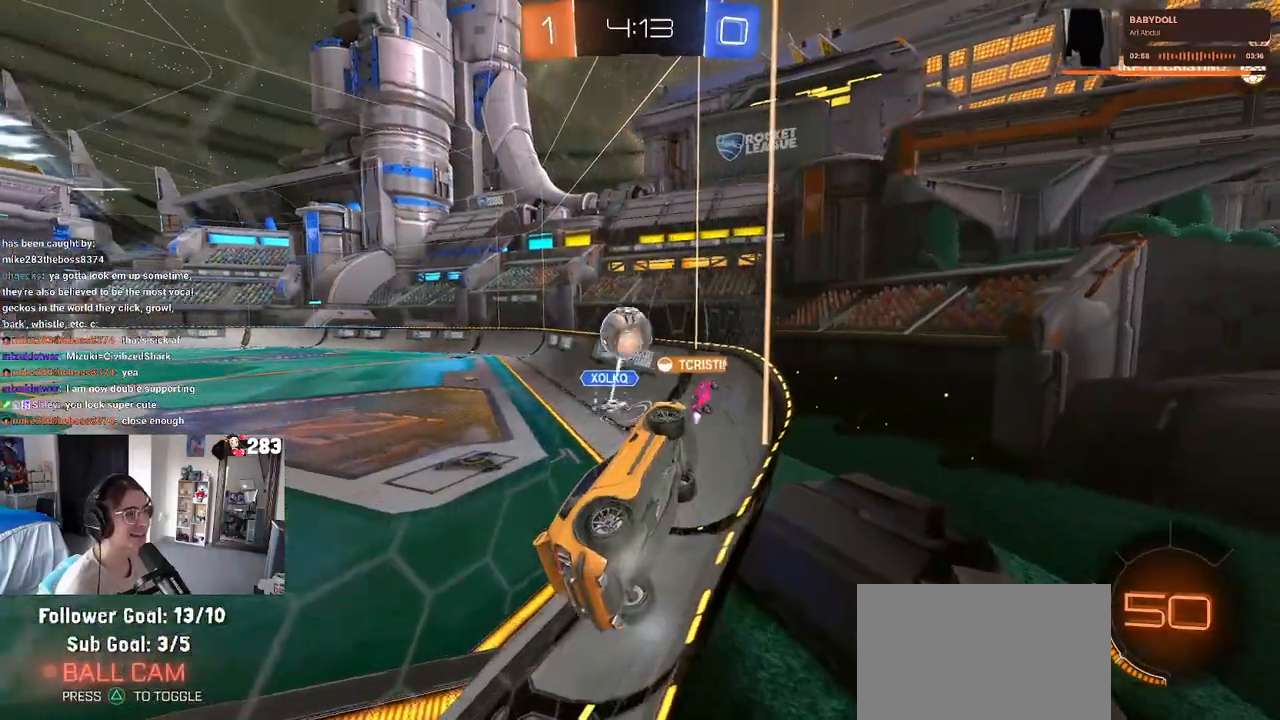
{"buttons": ["L2"], "left_stick": "down-right", "right_stick": "center", "events": [[50, "left_stick", "down"], [350, "left_stick", "down-right"]]}
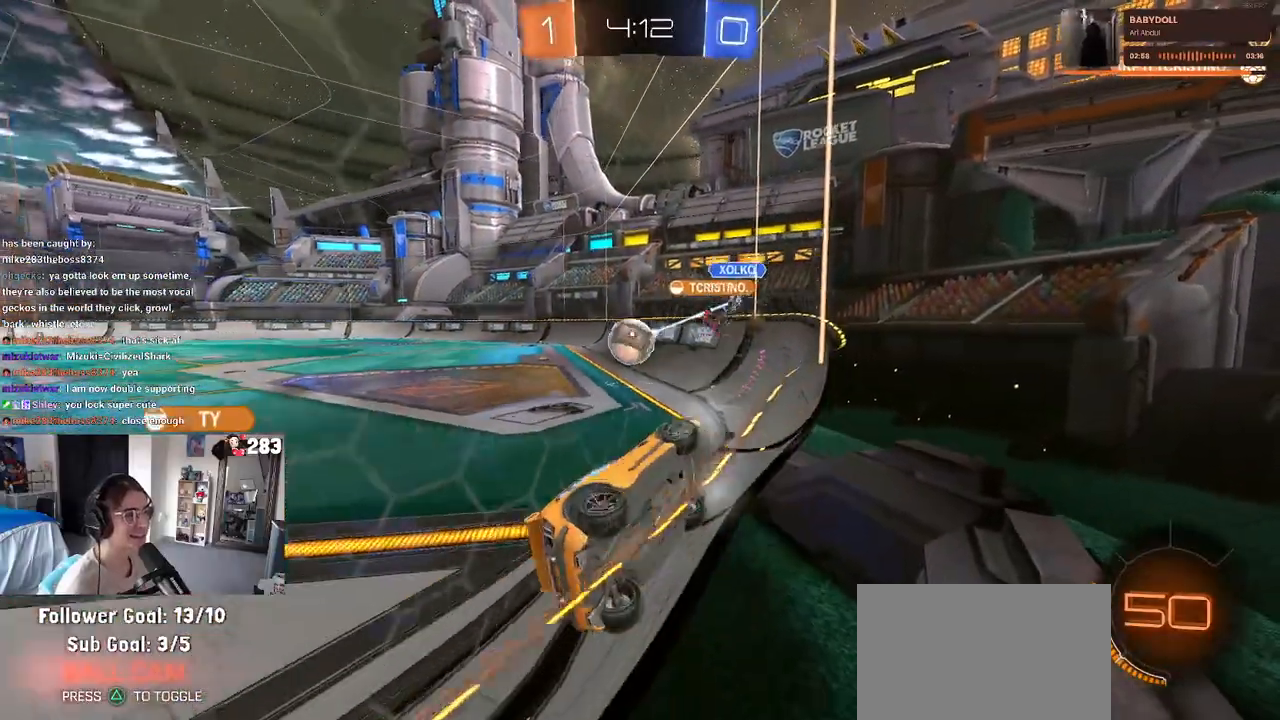
{"buttons": [], "left_stick": "center", "right_stick": "center", "events": [[300, "L2", "up"], [300, "left_stick", "center"]]}
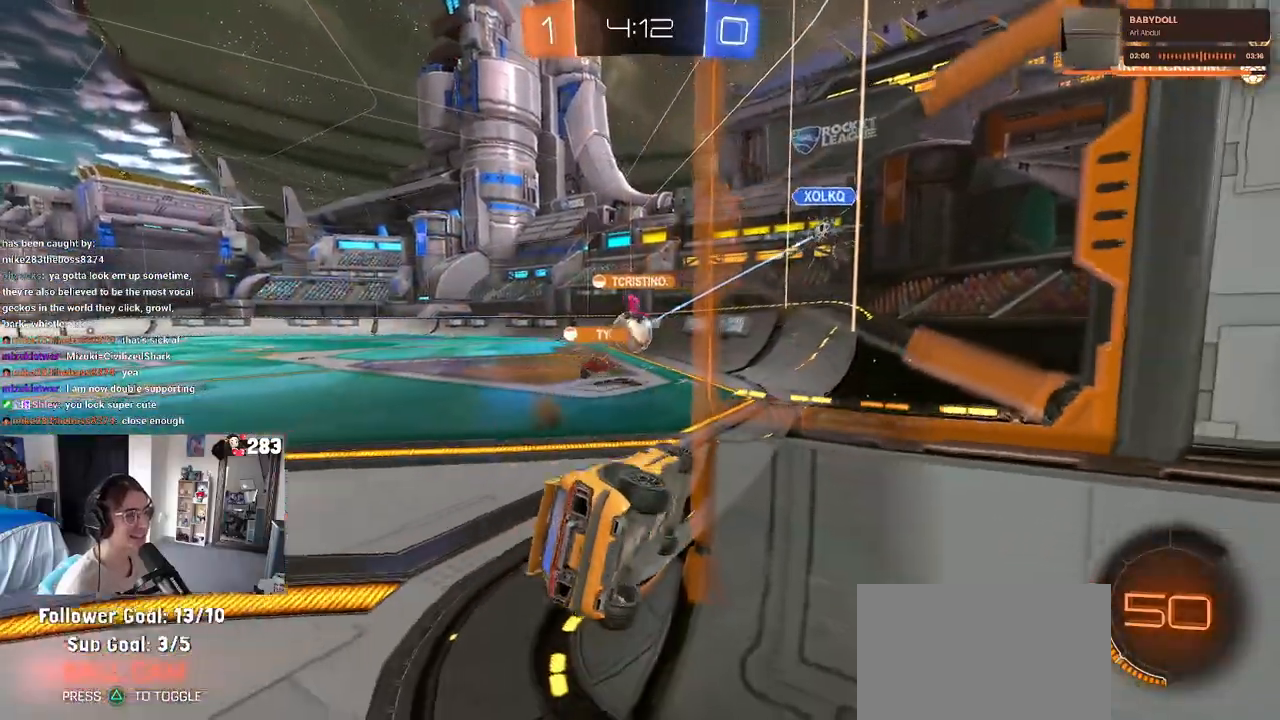
{"buttons": [], "left_stick": "center", "right_stick": "center", "events": [[150, "left_stick", "left"], [450, "left_stick", "center"]]}
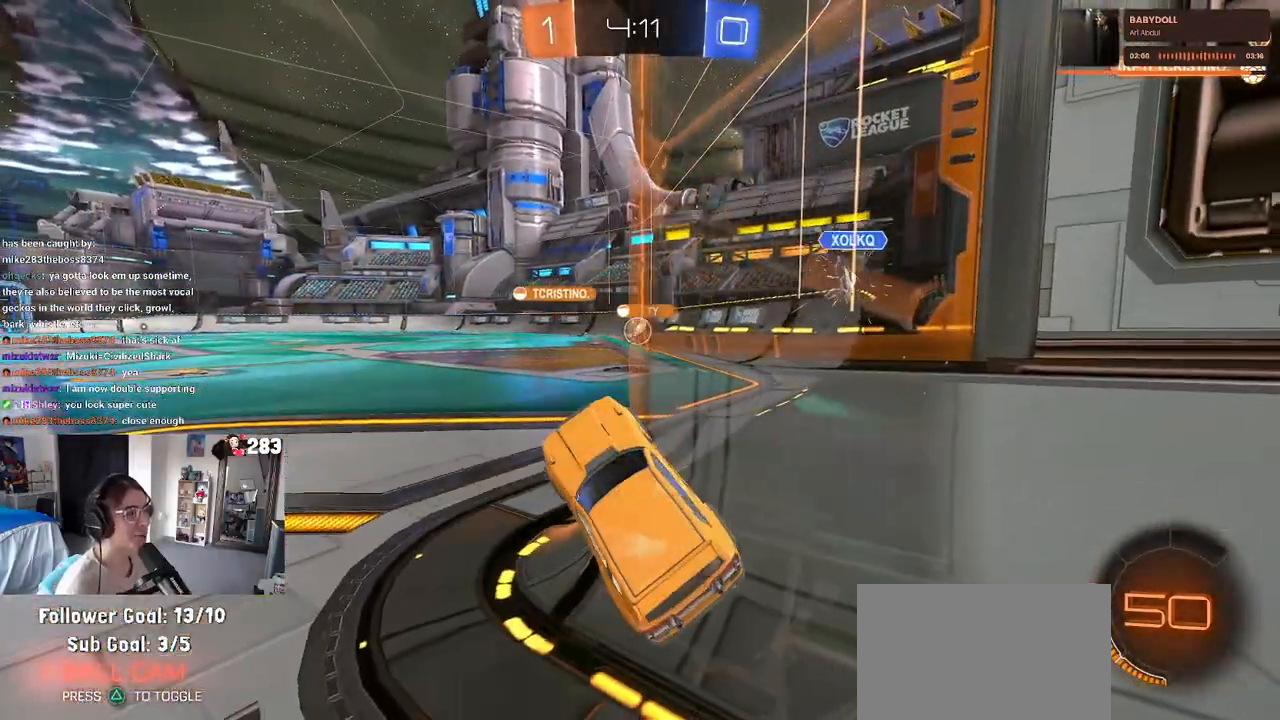
{"buttons": [], "left_stick": "left", "right_stick": "center", "events": [[250, "left_stick", "left"]]}
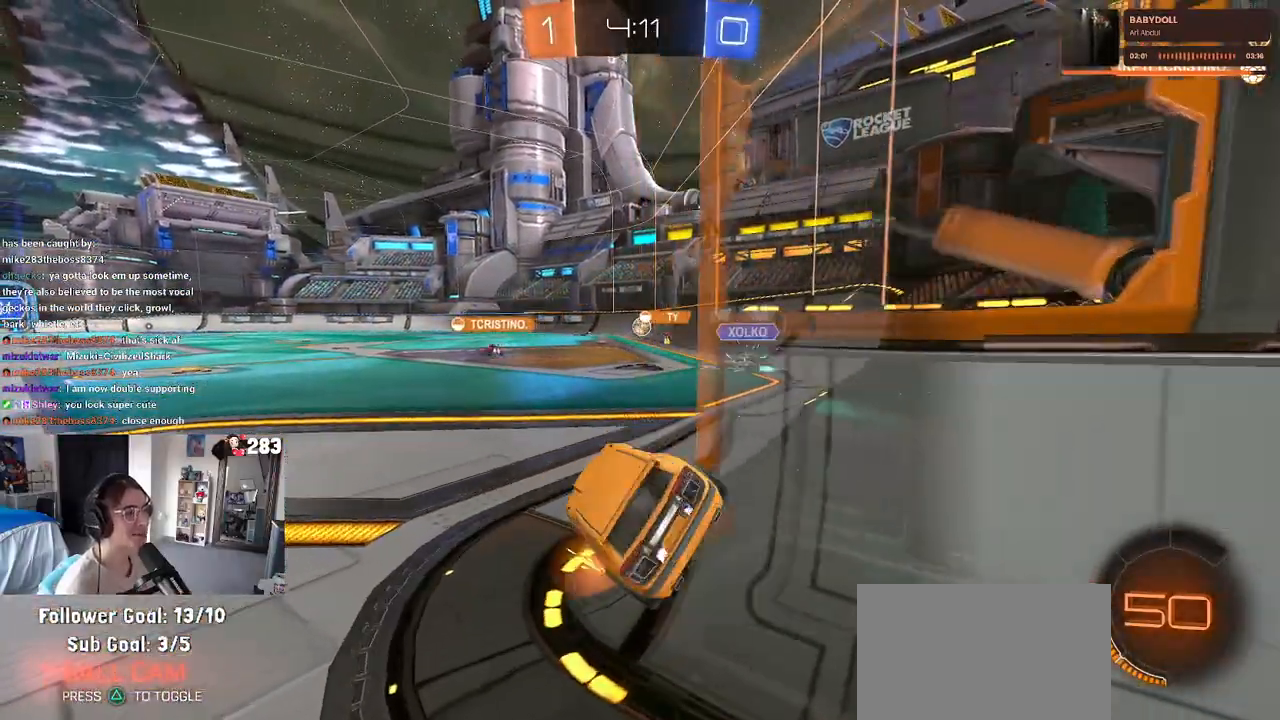
{"buttons": [], "left_stick": "center", "right_stick": "center", "events": [[17, "left_stick", "down-right"], [67, "SQUARE", "down"], [200, "SQUARE", "up"], [217, "left_stick", "center"]]}
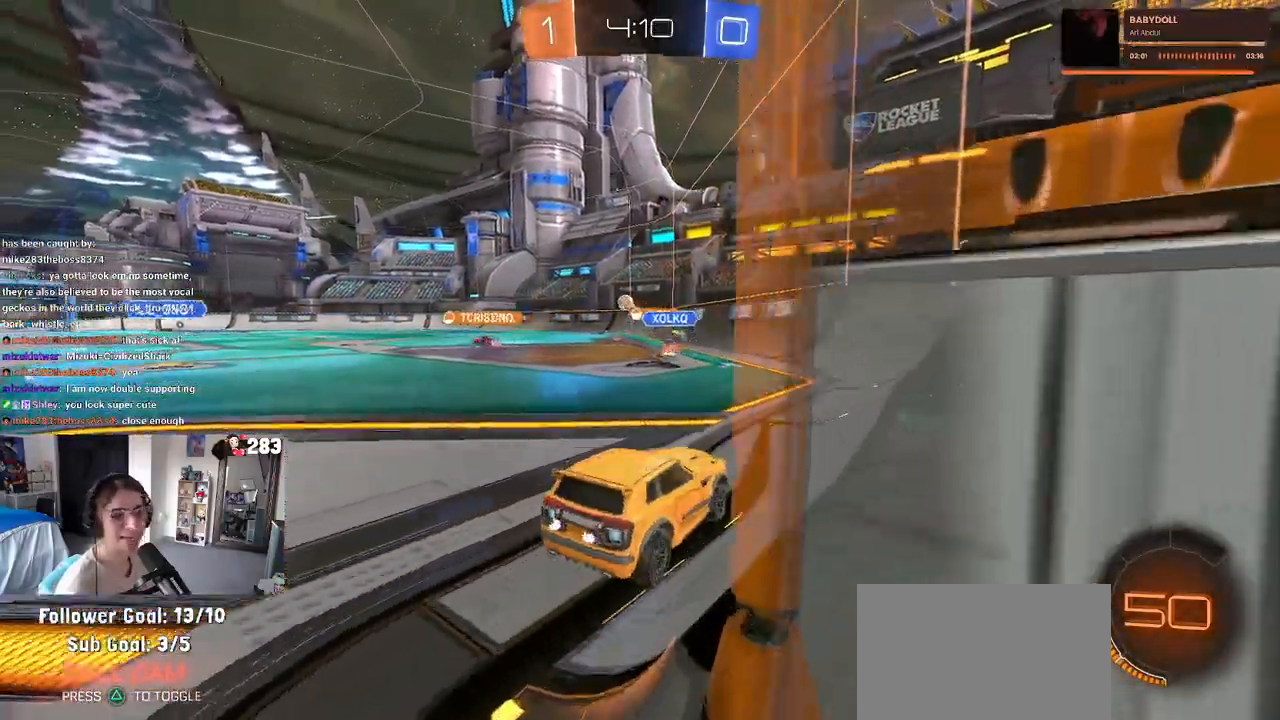
{"buttons": ["CROSS", "R1"], "left_stick": "up-left", "right_stick": "center", "events": [[17, "left_stick", "left"], [133, "left_stick", "center"], [300, "R1", "down"], [333, "CROSS", "down"], [333, "left_stick", "up"], [383, "left_stick", "up-left"], [417, "CROSS", "up"], [483, "CROSS", "down"]]}
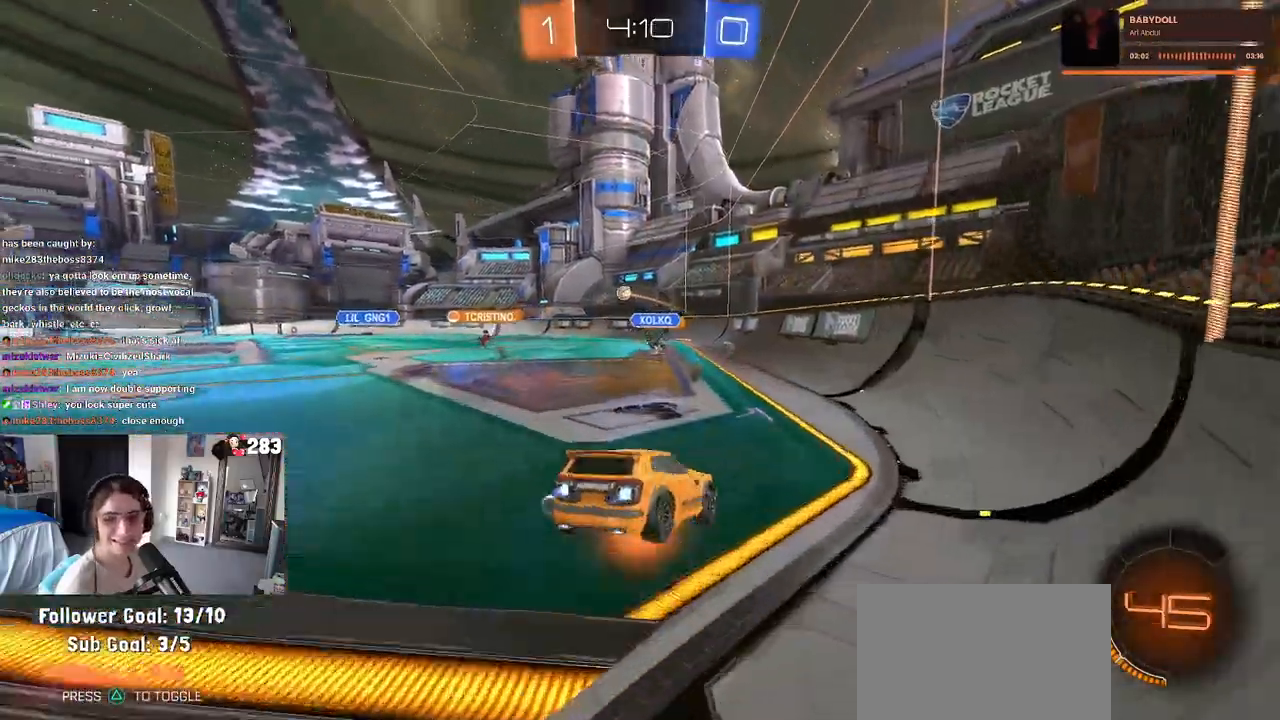
{"buttons": ["SQUARE"], "left_stick": "down-left", "right_stick": "center", "events": [[67, "SQUARE", "down"], [83, "left_stick", "down"], [100, "CROSS", "up"], [250, "R1", "up"], [300, "left_stick", "down-left"]]}
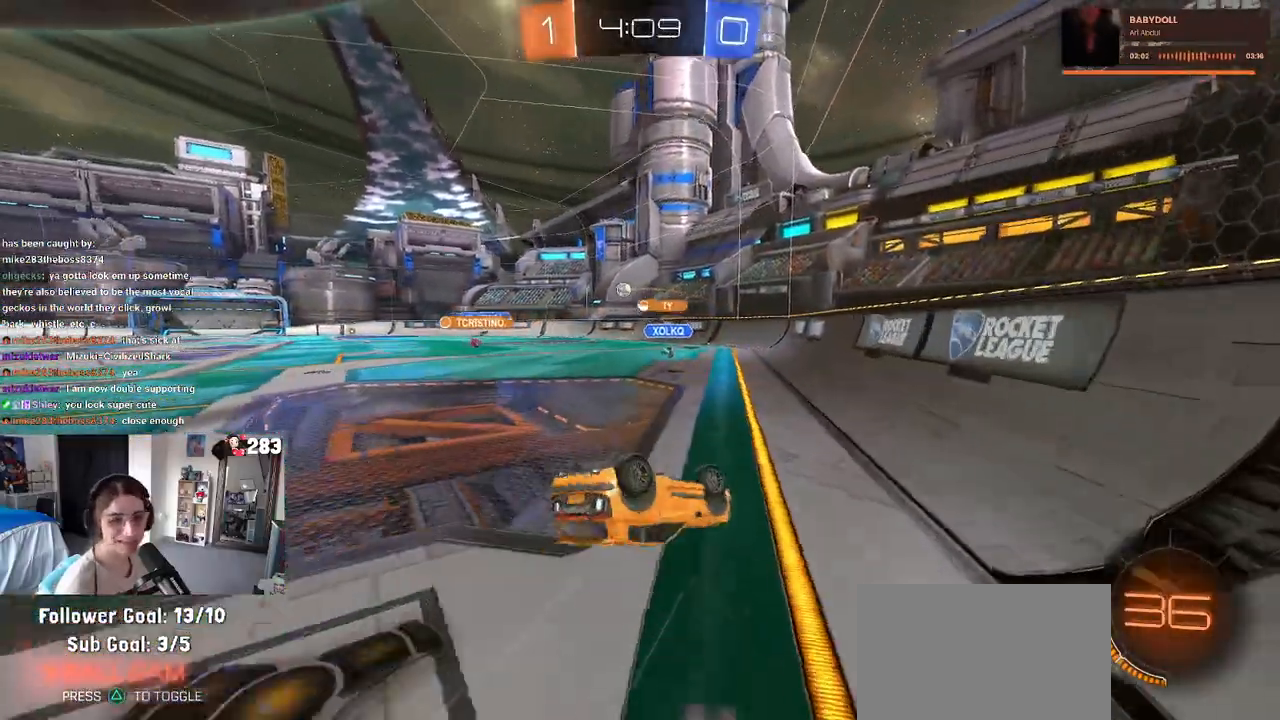
{"buttons": [], "left_stick": "center", "right_stick": "center", "events": [[333, "SQUARE", "up"], [400, "left_stick", "center"]]}